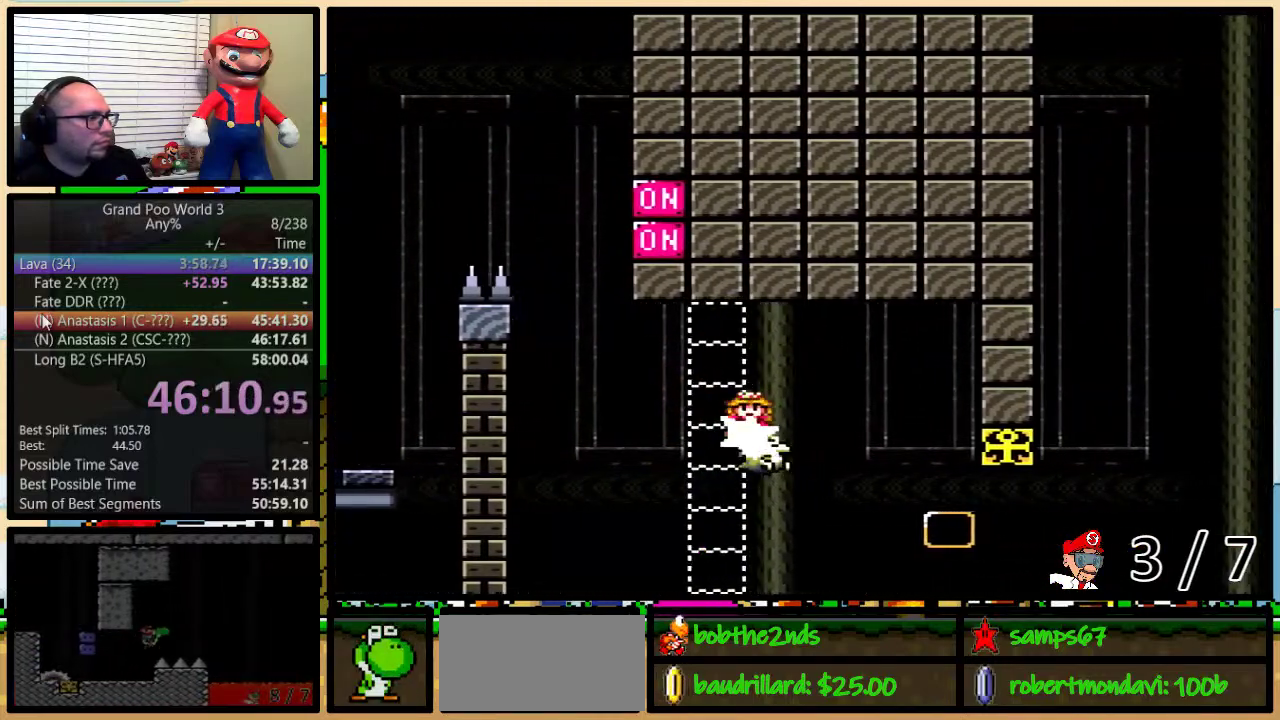
Gameplay with a controller (Nintendo layout); each line is a JSON object with the inputs held at the frame after it. "events" lists button and stick changes between this image and that frame as [ms after this image, input, new state], when the widget could be followed in between. Not read: L3 R3.
{"buttons": ["A", "X", "DPAD_DOWN", "DPAD_RIGHT"], "events": [[301, "DPAD_RIGHT", "down"], [418, "A", "down"], [501, "DPAD_DOWN", "down"]]}
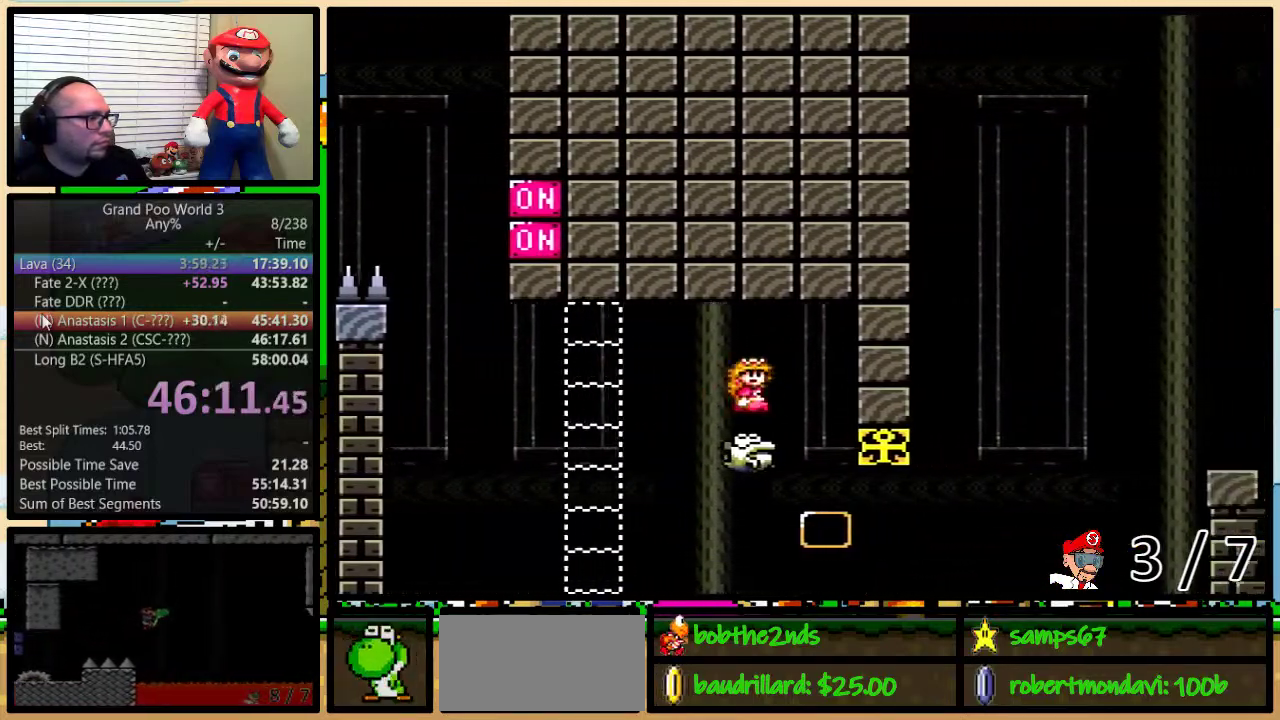
{"buttons": ["A", "X", "DPAD_RIGHT"], "events": [[33, "DPAD_DOWN", "up"], [33, "DPAD_LEFT", "down"], [33, "DPAD_RIGHT", "up"], [117, "DPAD_UP", "down"], [167, "DPAD_LEFT", "up"], [167, "DPAD_UP", "up"], [484, "DPAD_RIGHT", "down"]]}
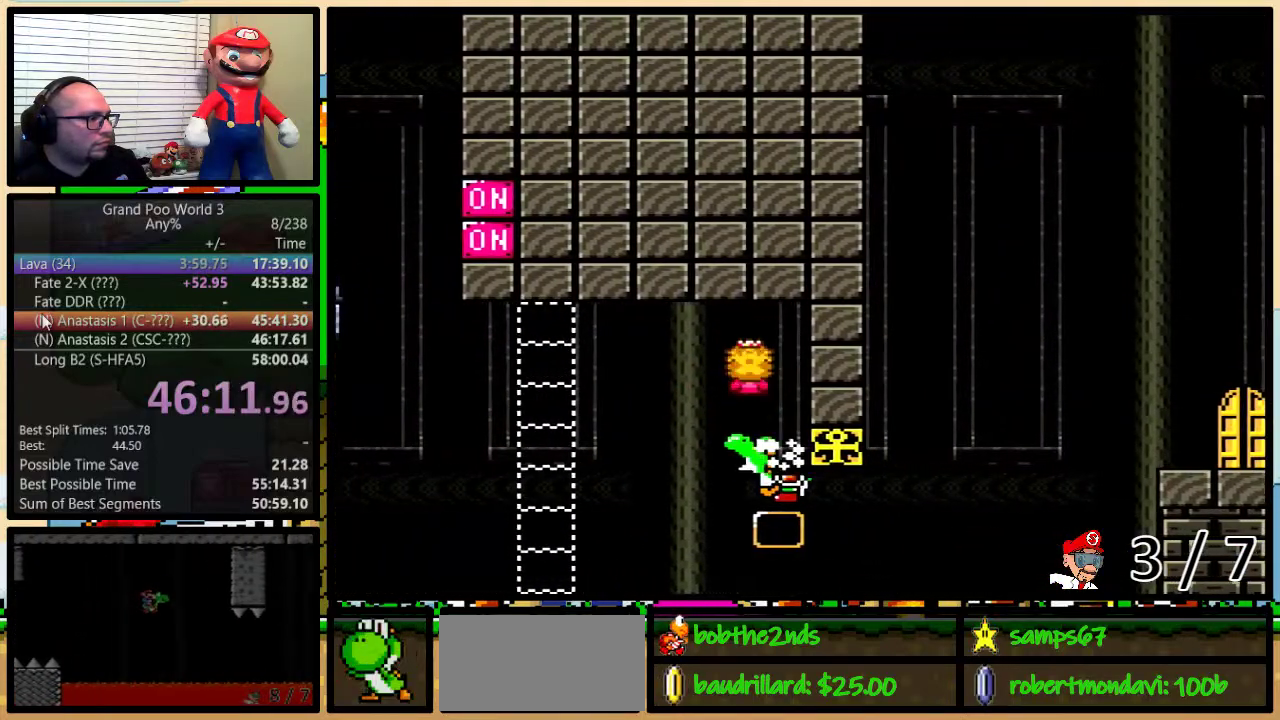
{"buttons": ["A", "X", "DPAD_UP", "DPAD_RIGHT"], "events": [[101, "A", "up"], [184, "DPAD_UP", "down"], [501, "A", "down"]]}
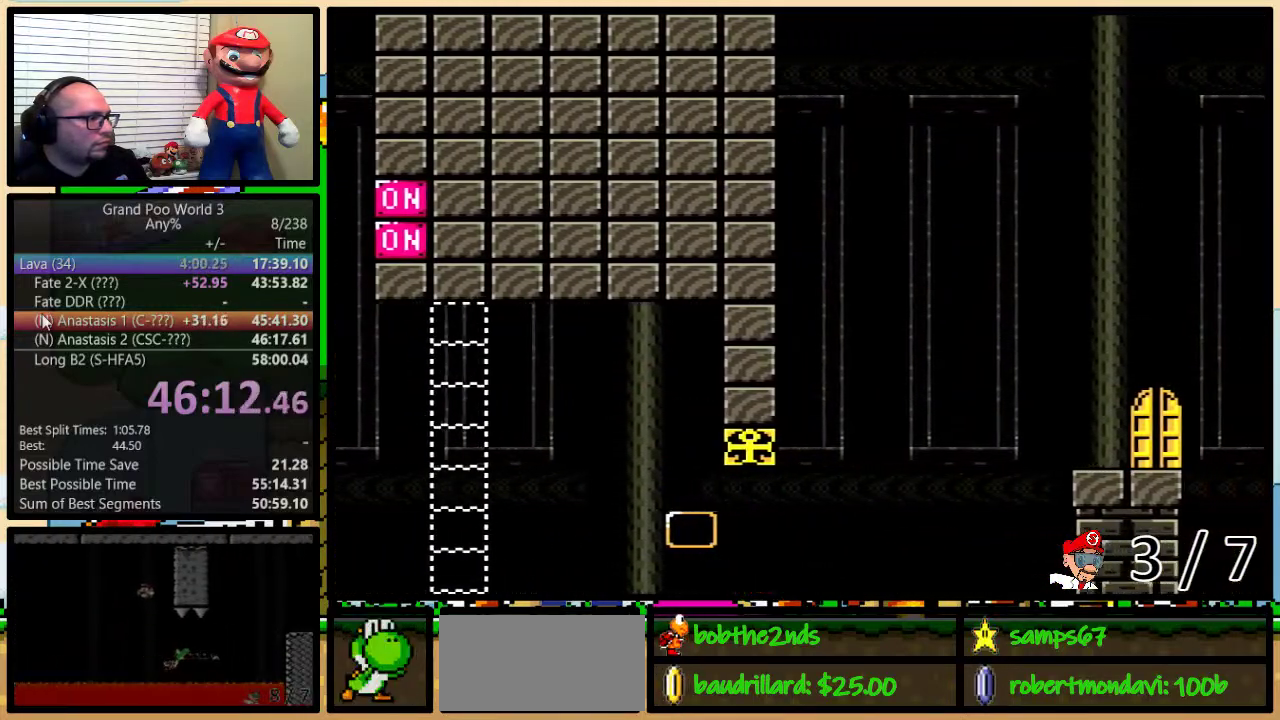
{"buttons": ["A", "X", "DPAD_RIGHT"], "events": [[250, "DPAD_UP", "up"]]}
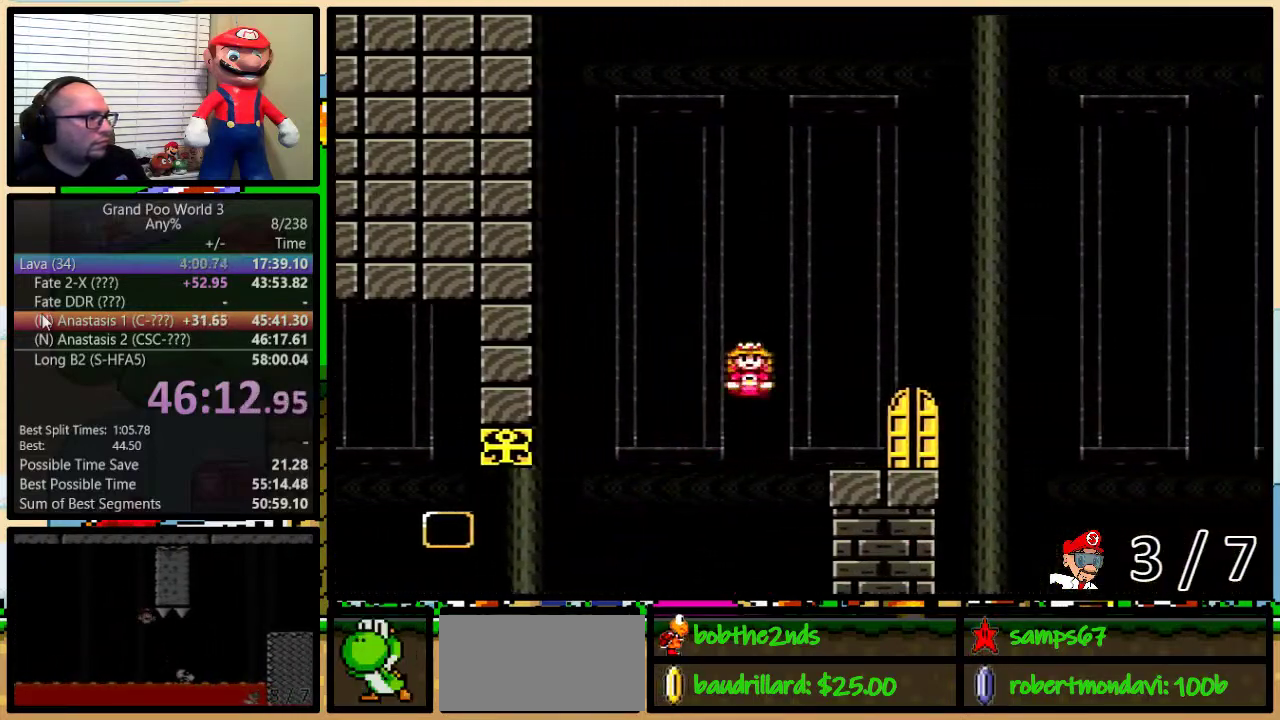
{"buttons": ["X", "DPAD_UP"], "events": [[117, "A", "up"], [251, "DPAD_LEFT", "down"], [251, "DPAD_RIGHT", "up"], [251, "DPAD_UP", "down"], [301, "DPAD_UP", "up"], [334, "DPAD_LEFT", "up"], [401, "DPAD_UP", "down"]]}
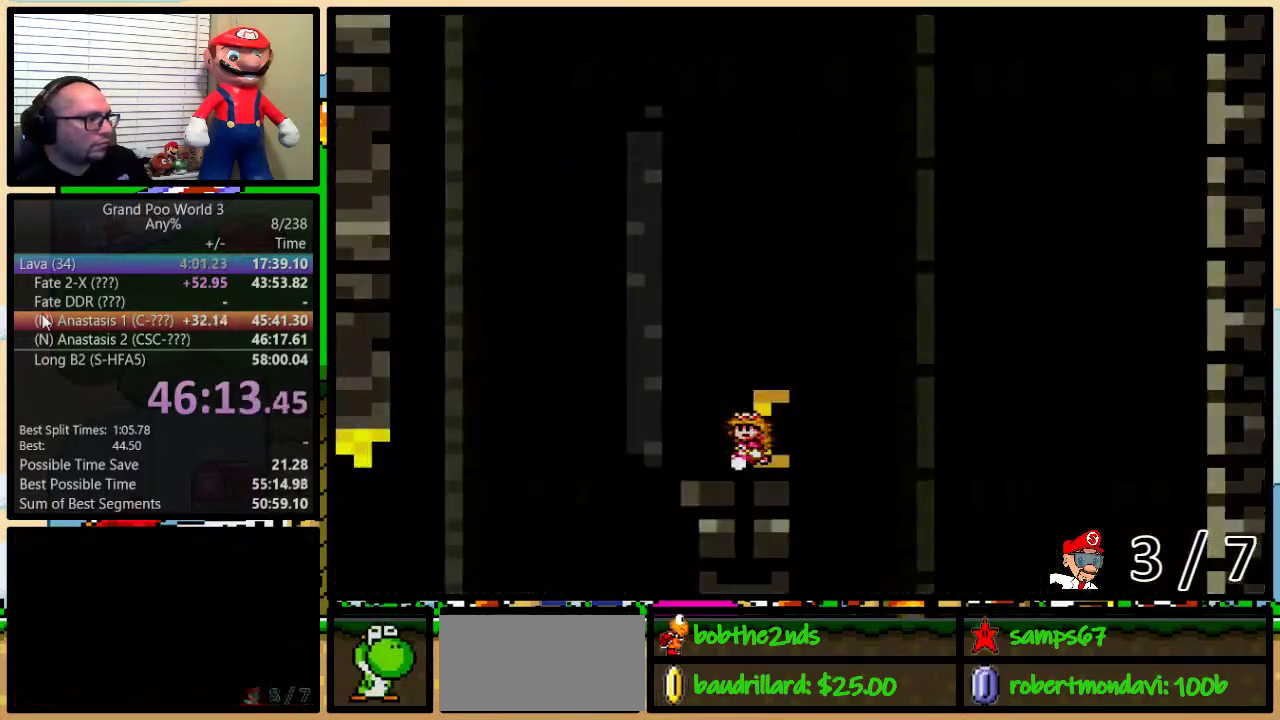
{"buttons": [], "events": [[50, "DPAD_UP", "up"], [234, "X", "up"]]}
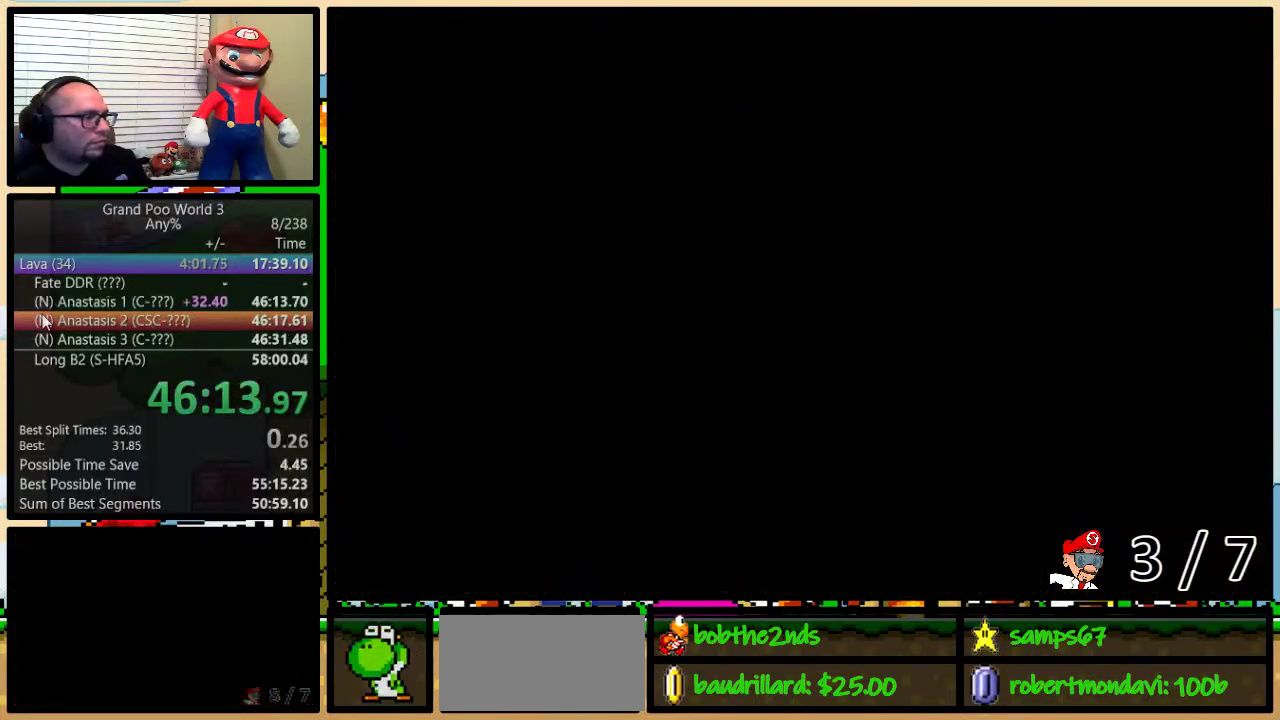
{"buttons": [], "events": []}
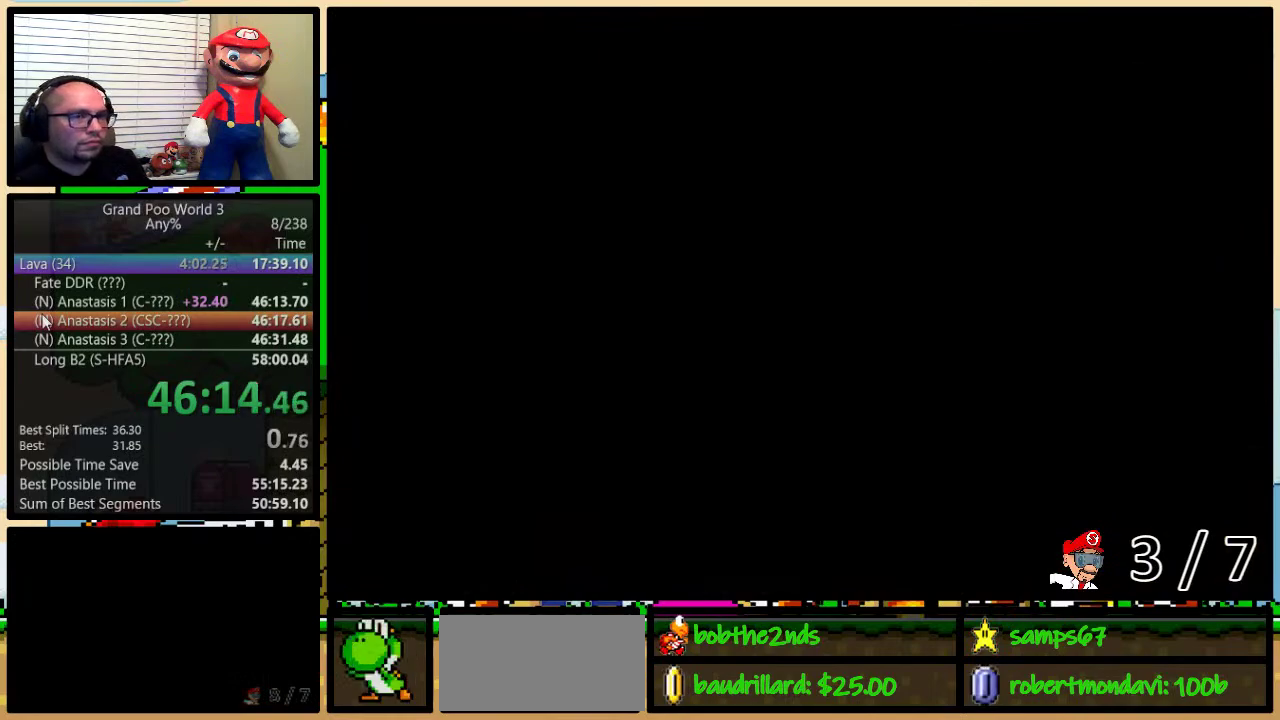
{"buttons": ["Y", "DPAD_RIGHT"], "events": [[17, "Y", "down"], [67, "DPAD_RIGHT", "down"], [167, "Y", "up"], [217, "Y", "down"]]}
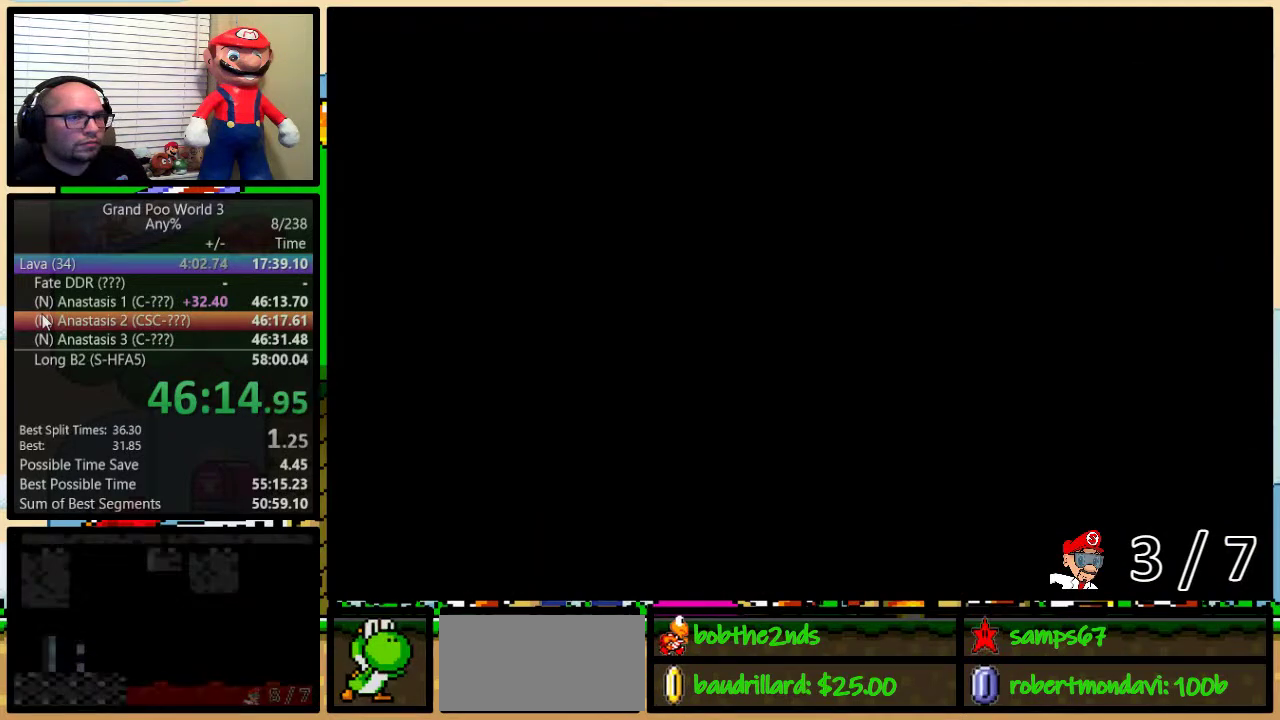
{"buttons": ["Y", "DPAD_RIGHT"], "events": []}
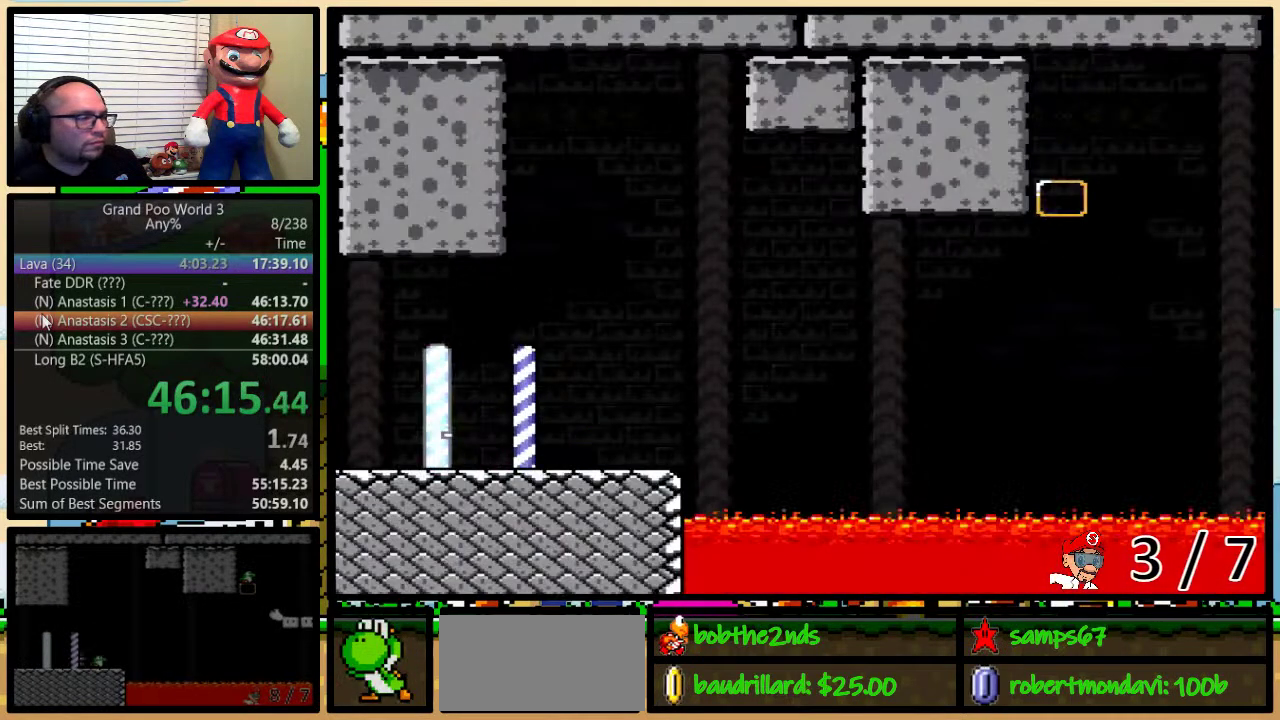
{"buttons": ["Y", "DPAD_RIGHT"], "events": []}
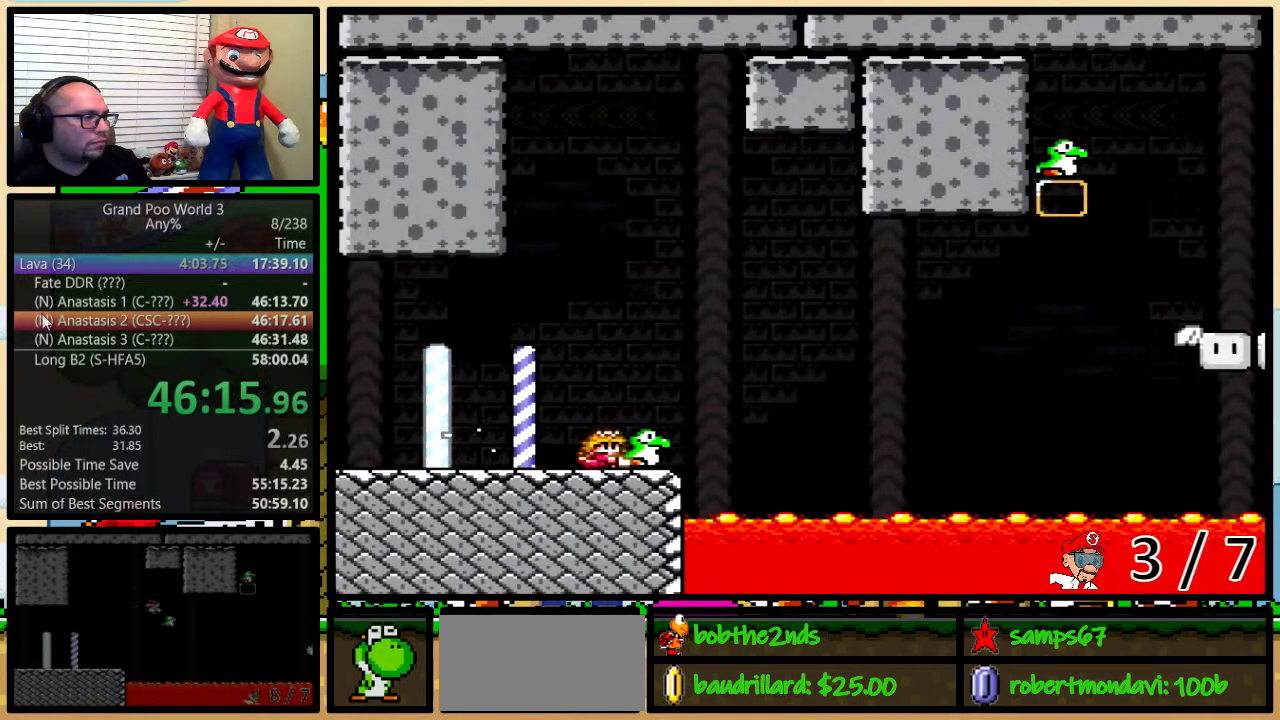
{"buttons": ["B", "Y", "DPAD_LEFT"], "events": [[17, "B", "down"], [50, "DPAD_RIGHT", "up"], [251, "Y", "up"], [334, "DPAD_LEFT", "down"], [334, "Y", "down"]]}
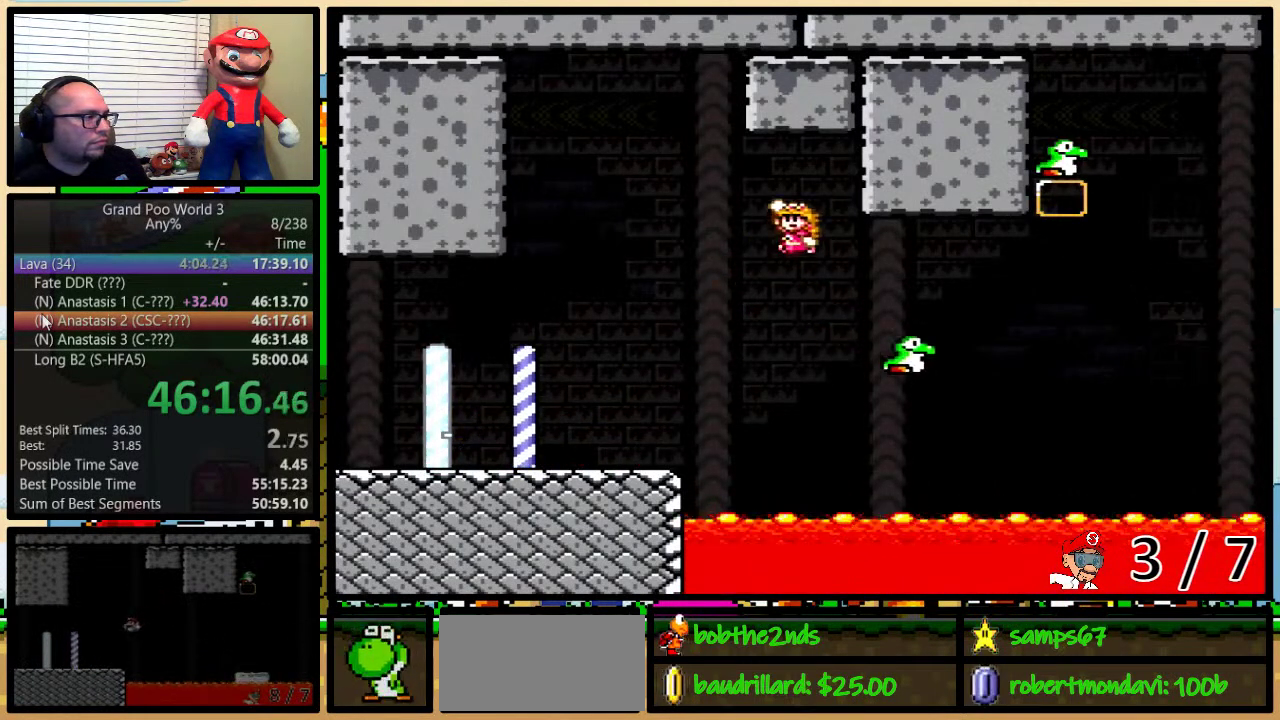
{"buttons": ["B", "Y", "DPAD_RIGHT"], "events": [[434, "DPAD_LEFT", "up"], [434, "DPAD_RIGHT", "down"]]}
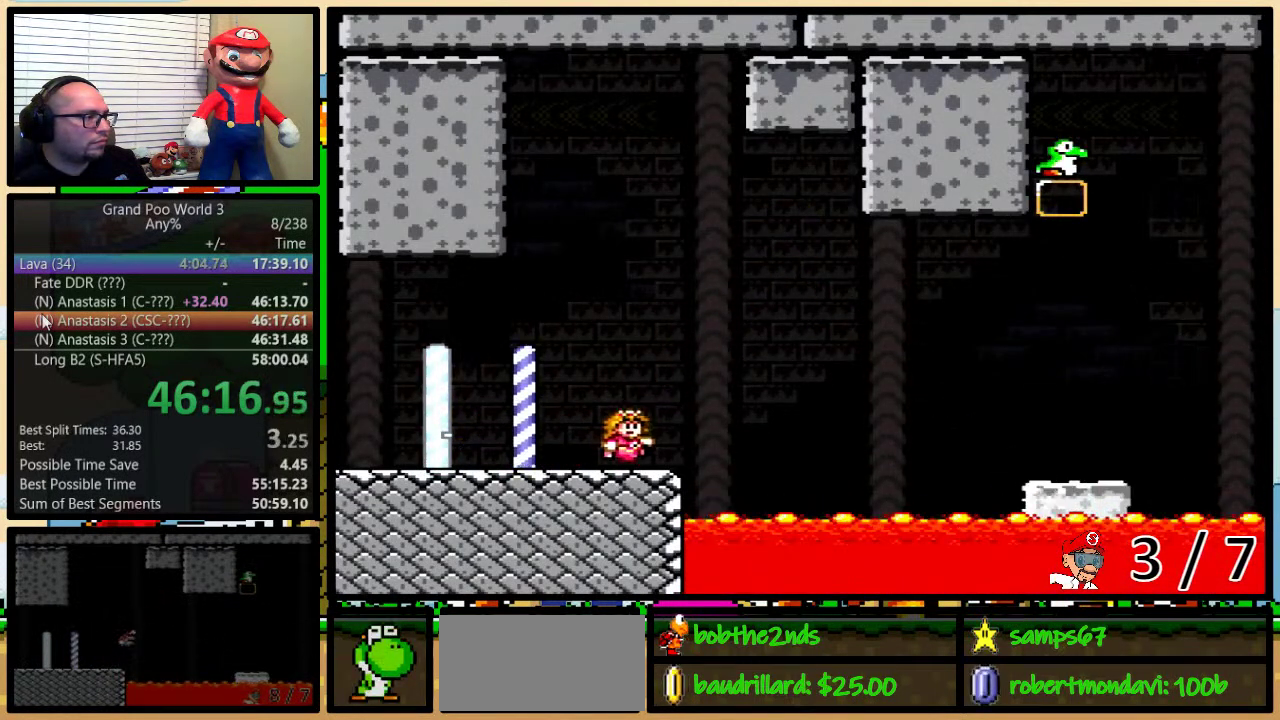
{"buttons": ["B", "Y", "DPAD_UP", "DPAD_RIGHT"], "events": [[34, "B", "up"], [117, "DPAD_UP", "down"], [251, "B", "down"]]}
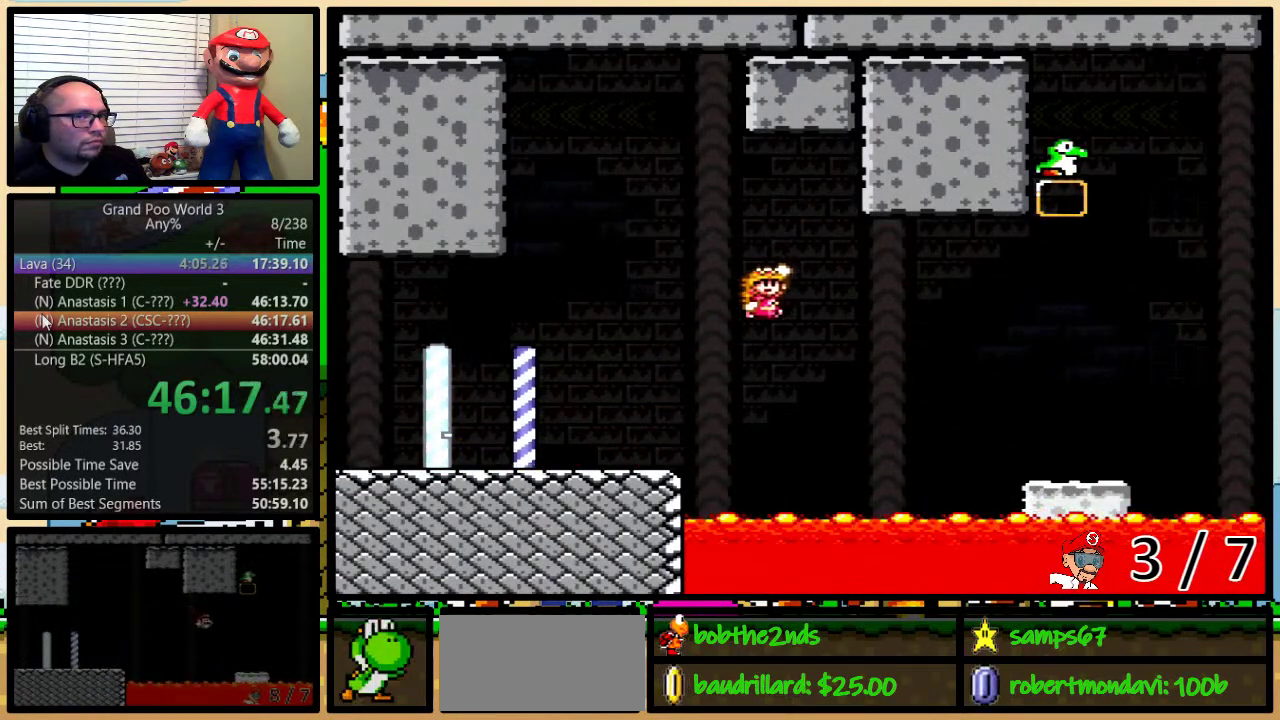
{"buttons": ["B", "Y", "DPAD_RIGHT"], "events": [[300, "DPAD_UP", "up"]]}
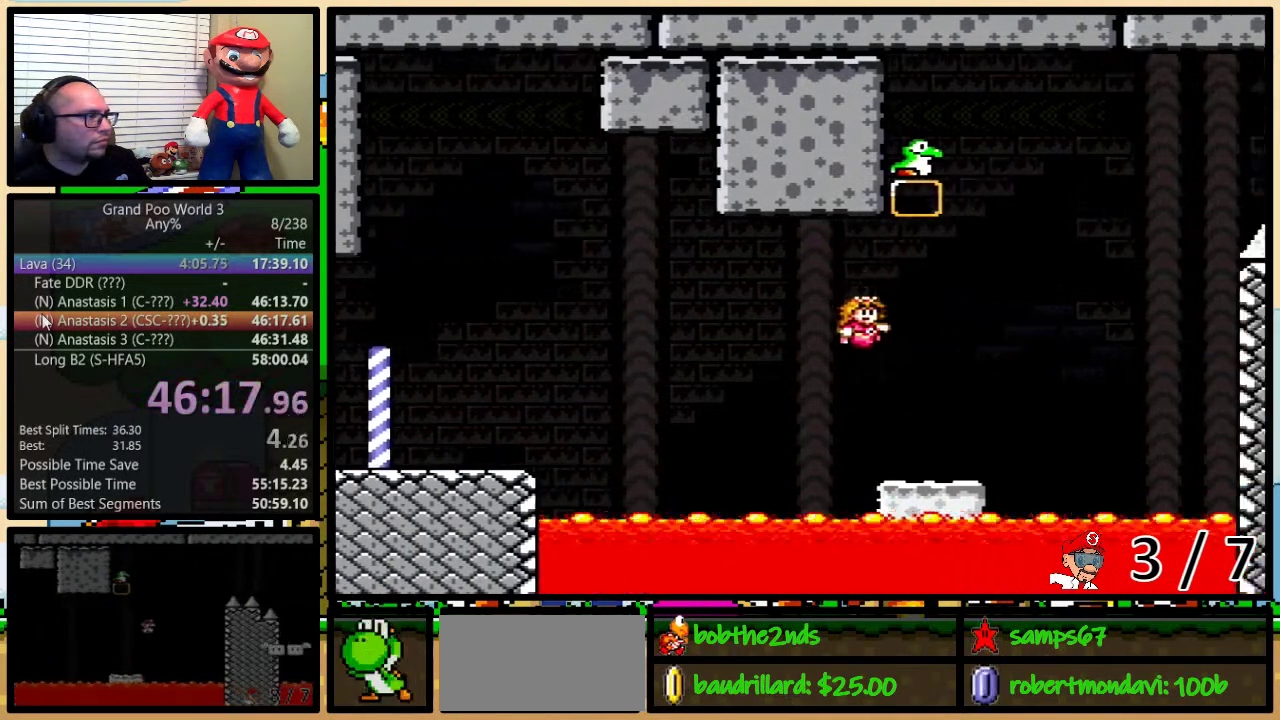
{"buttons": ["Y", "DPAD_RIGHT"], "events": [[117, "B", "up"], [217, "B", "down"], [284, "DPAD_LEFT", "down"], [284, "DPAD_RIGHT", "up"], [351, "DPAD_LEFT", "up"], [351, "DPAD_RIGHT", "down"], [501, "B", "up"]]}
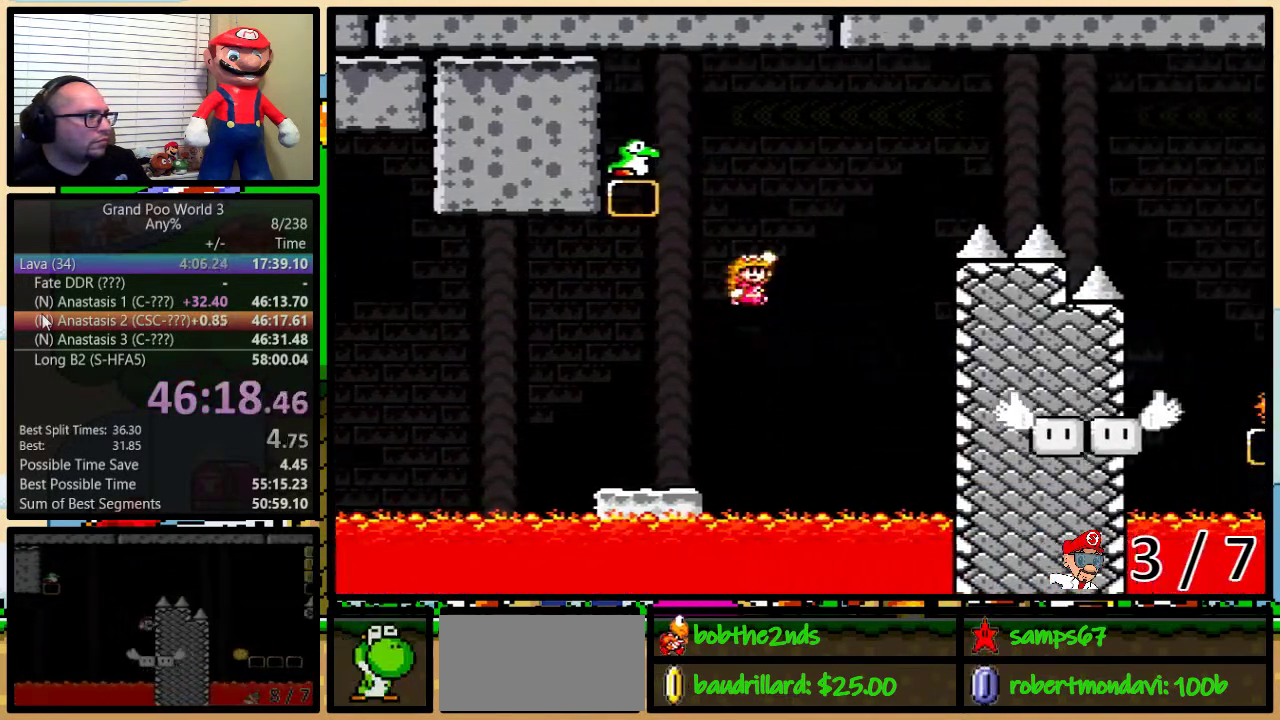
{"buttons": ["Y"], "events": [[33, "DPAD_UP", "down"], [67, "B", "down"], [117, "DPAD_UP", "up"], [367, "DPAD_LEFT", "down"], [367, "DPAD_RIGHT", "up"], [434, "B", "up"], [467, "DPAD_LEFT", "up"]]}
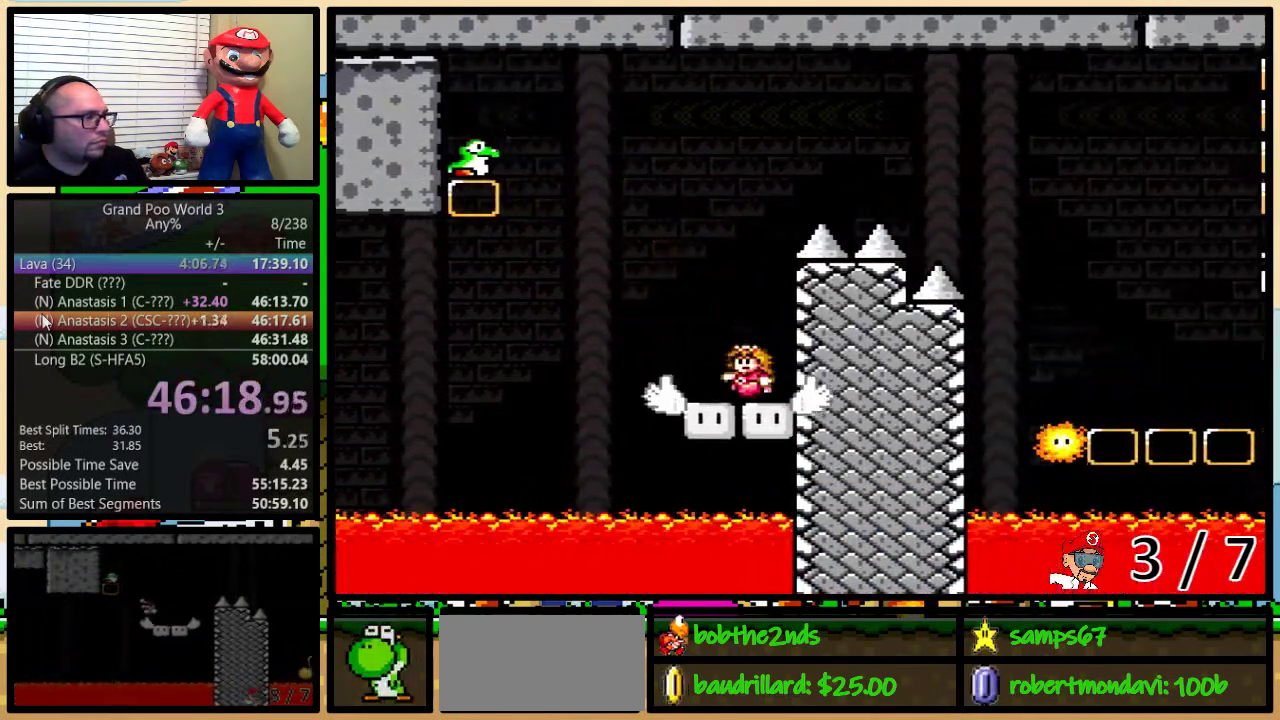
{"buttons": ["B", "Y", "DPAD_LEFT"], "events": [[34, "DPAD_LEFT", "down"], [301, "B", "down"]]}
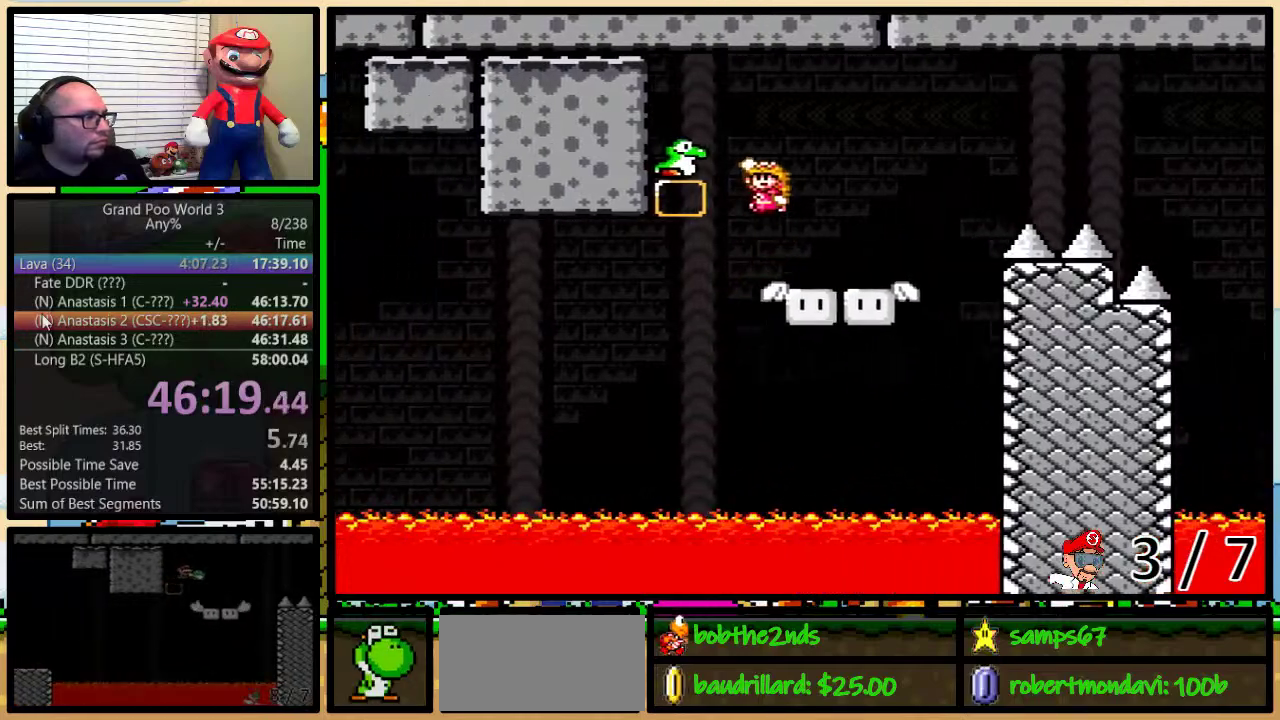
{"buttons": ["Y", "DPAD_RIGHT"], "events": [[67, "DPAD_LEFT", "up"], [67, "DPAD_RIGHT", "down"], [184, "B", "up"], [284, "B", "down"], [351, "DPAD_RIGHT", "up"], [451, "B", "up"], [451, "DPAD_RIGHT", "down"]]}
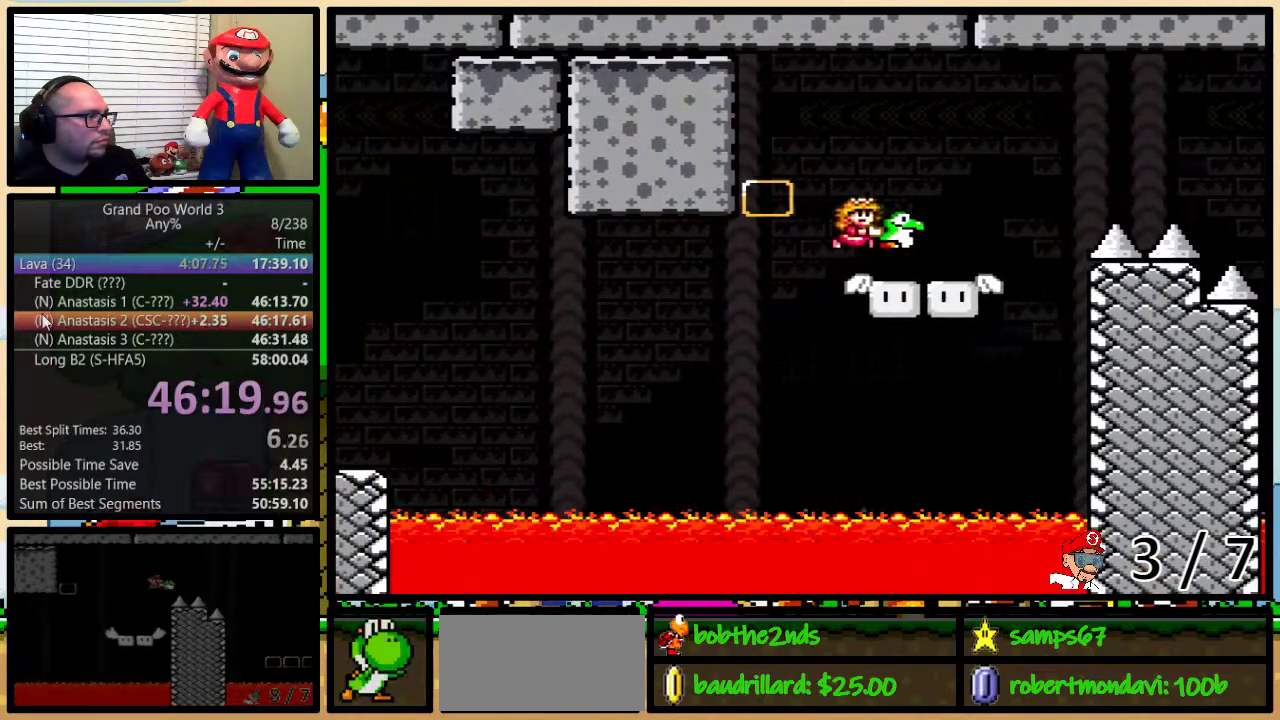
{"buttons": ["B", "Y"], "events": [[133, "DPAD_UP", "down"], [233, "B", "down"], [300, "DPAD_UP", "up"], [317, "DPAD_RIGHT", "up"]]}
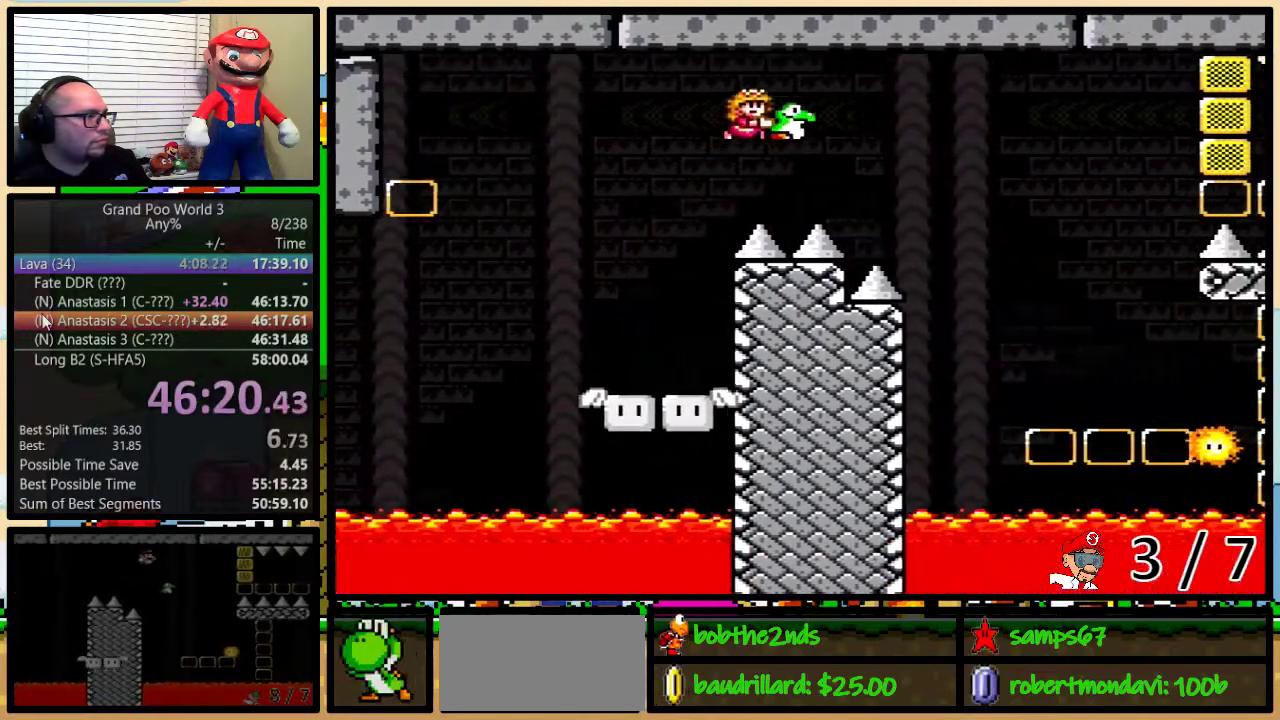
{"buttons": ["B", "Y", "DPAD_LEFT"], "events": [[67, "Y", "up"], [167, "Y", "down"], [384, "DPAD_LEFT", "down"]]}
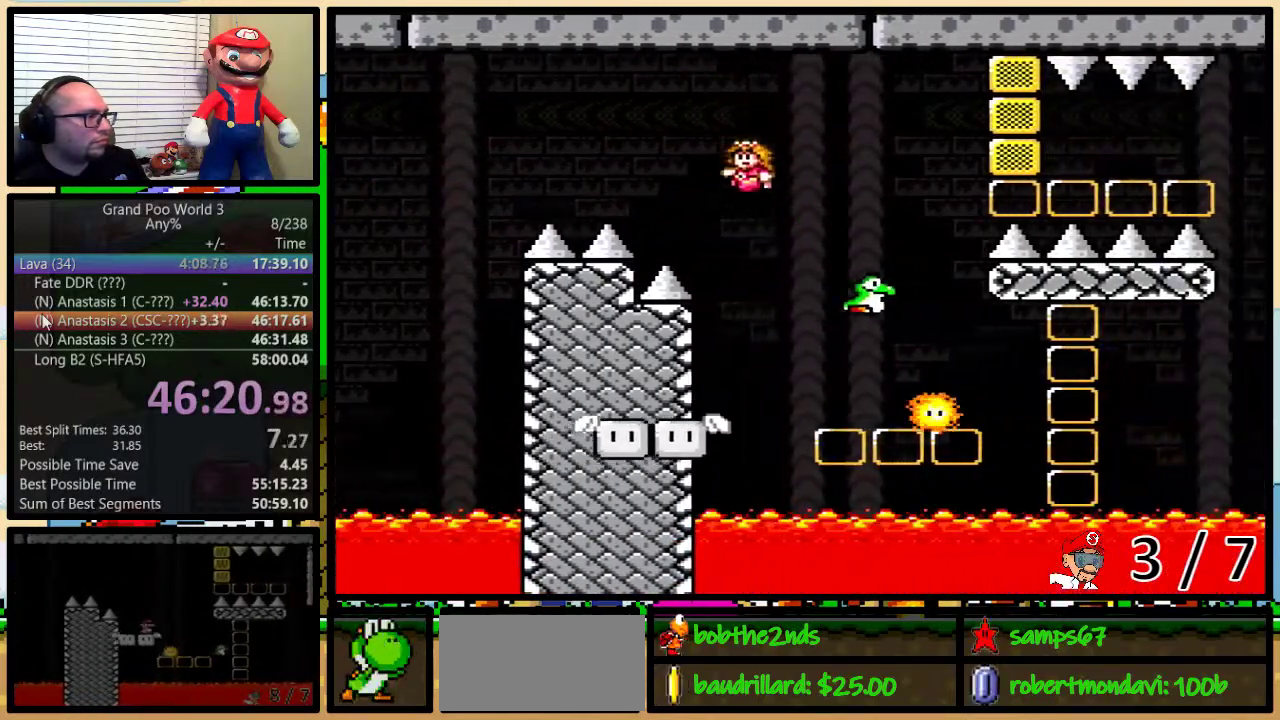
{"buttons": ["B", "Y", "DPAD_UP", "DPAD_RIGHT"], "events": [[117, "DPAD_LEFT", "up"], [133, "DPAD_RIGHT", "down"], [367, "DPAD_UP", "down"]]}
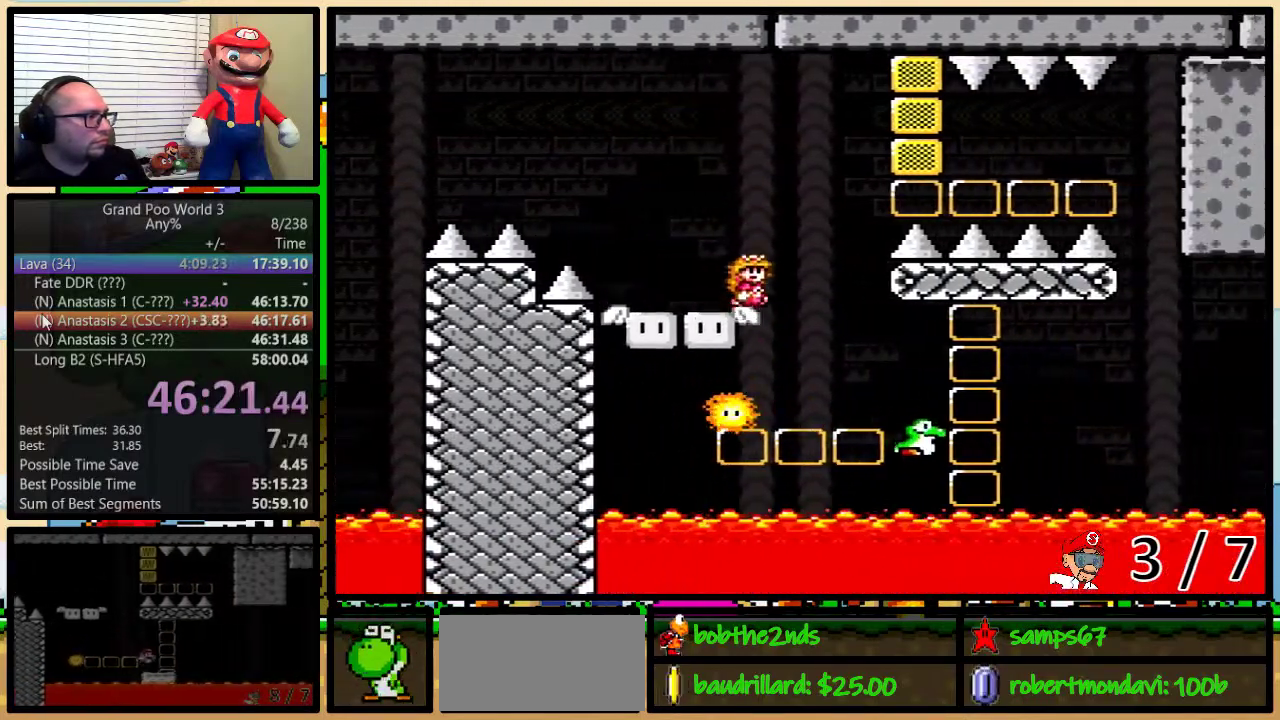
{"buttons": ["Y", "DPAD_UP", "DPAD_RIGHT"], "events": [[184, "B", "up"]]}
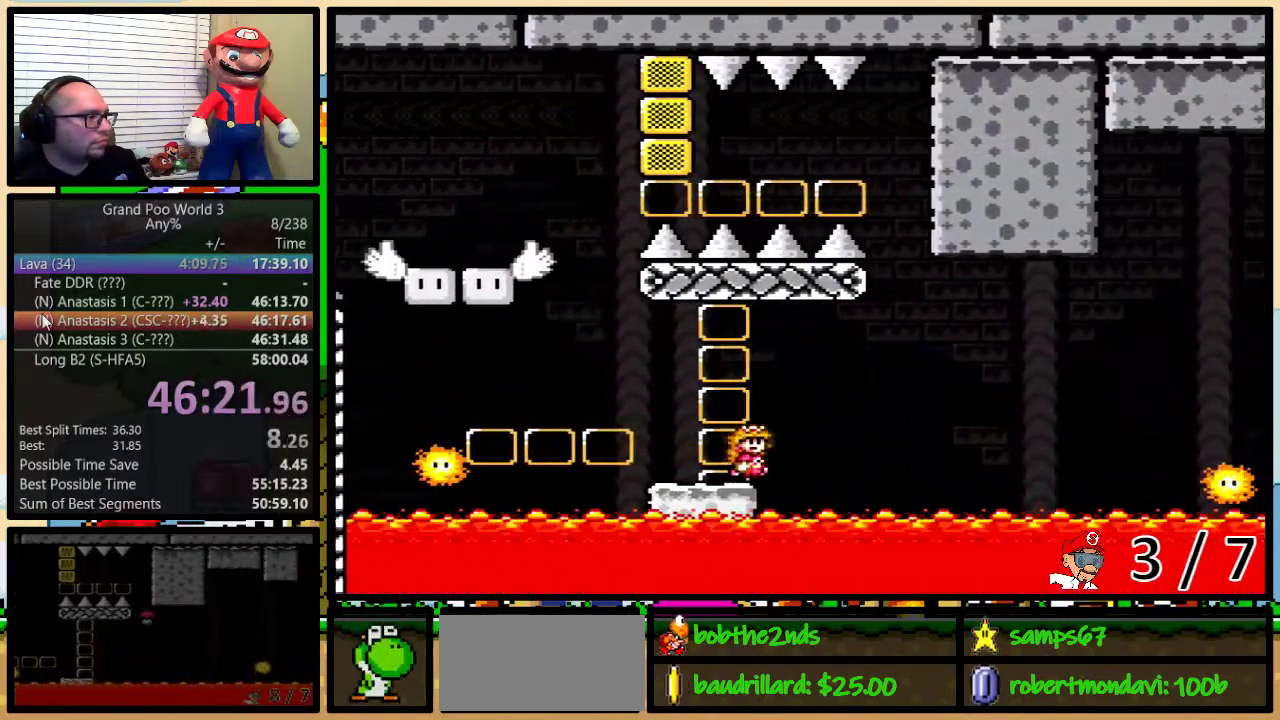
{"buttons": ["A", "Y", "DPAD_UP", "DPAD_RIGHT"], "events": [[33, "A", "down"]]}
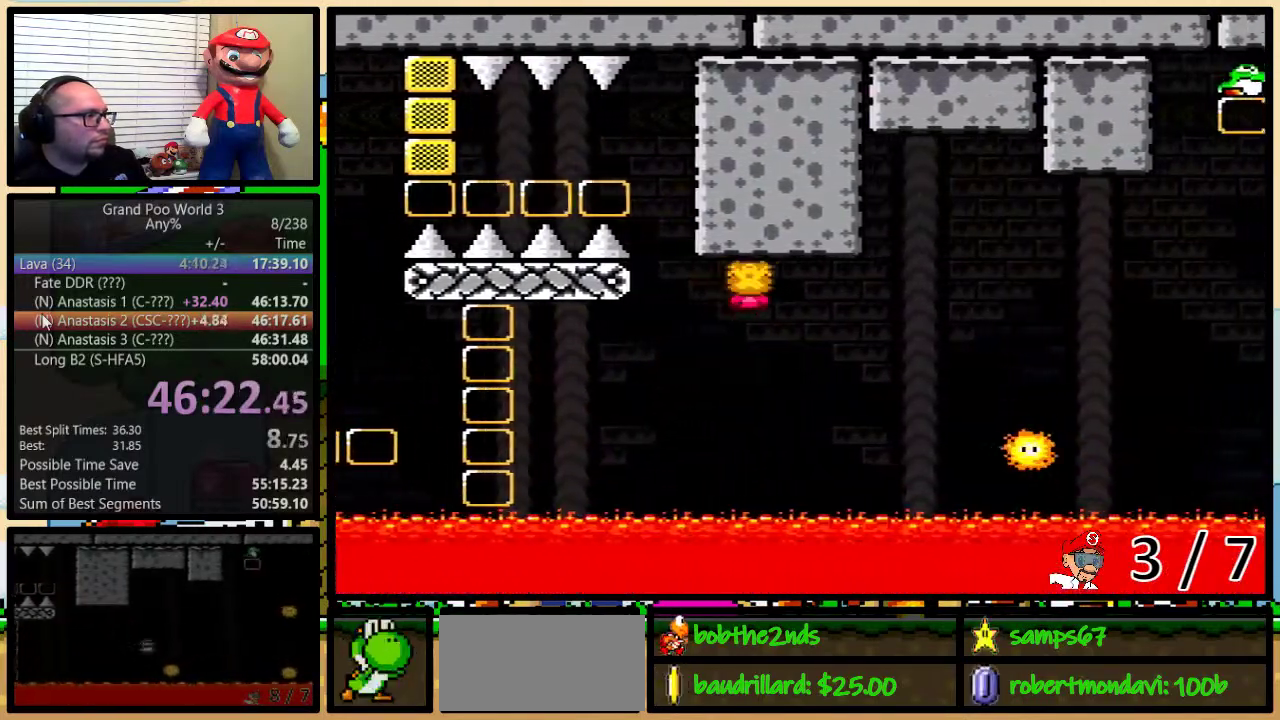
{"buttons": ["A", "Y", "DPAD_UP", "DPAD_RIGHT"], "events": []}
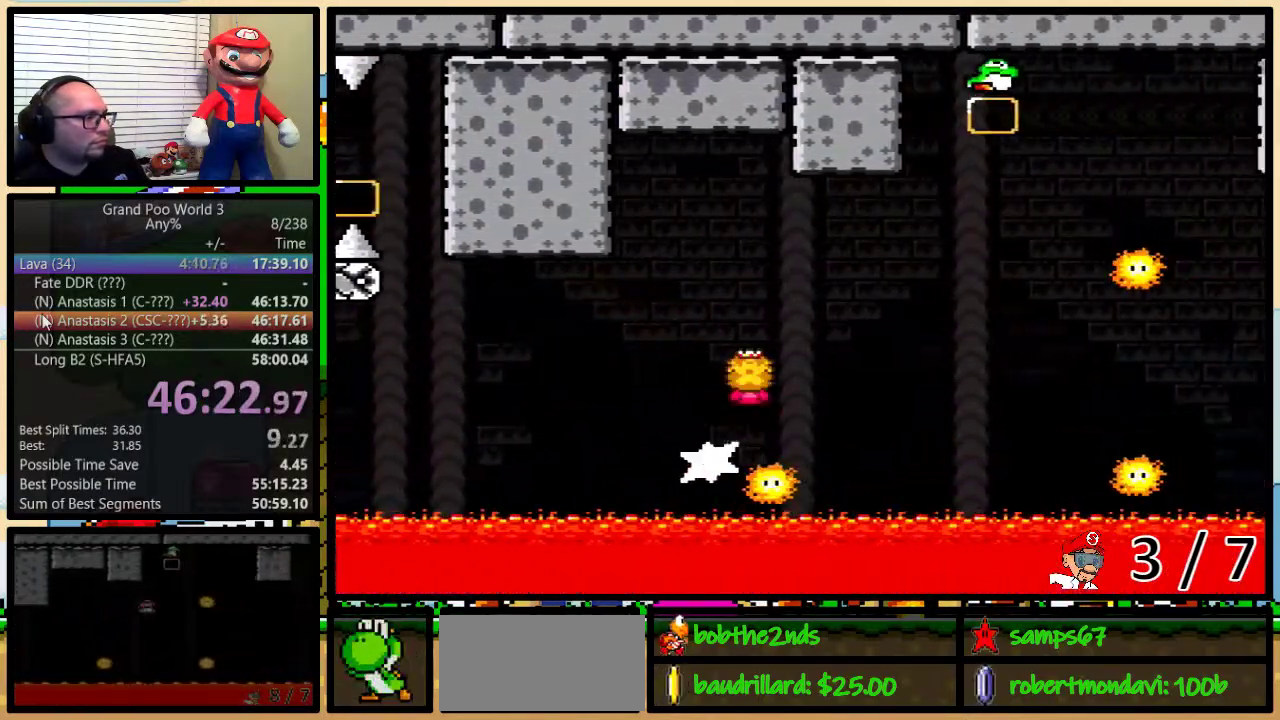
{"buttons": ["A", "Y", "DPAD_UP", "DPAD_RIGHT"], "events": [[117, "DPAD_UP", "up"], [183, "DPAD_UP", "down"]]}
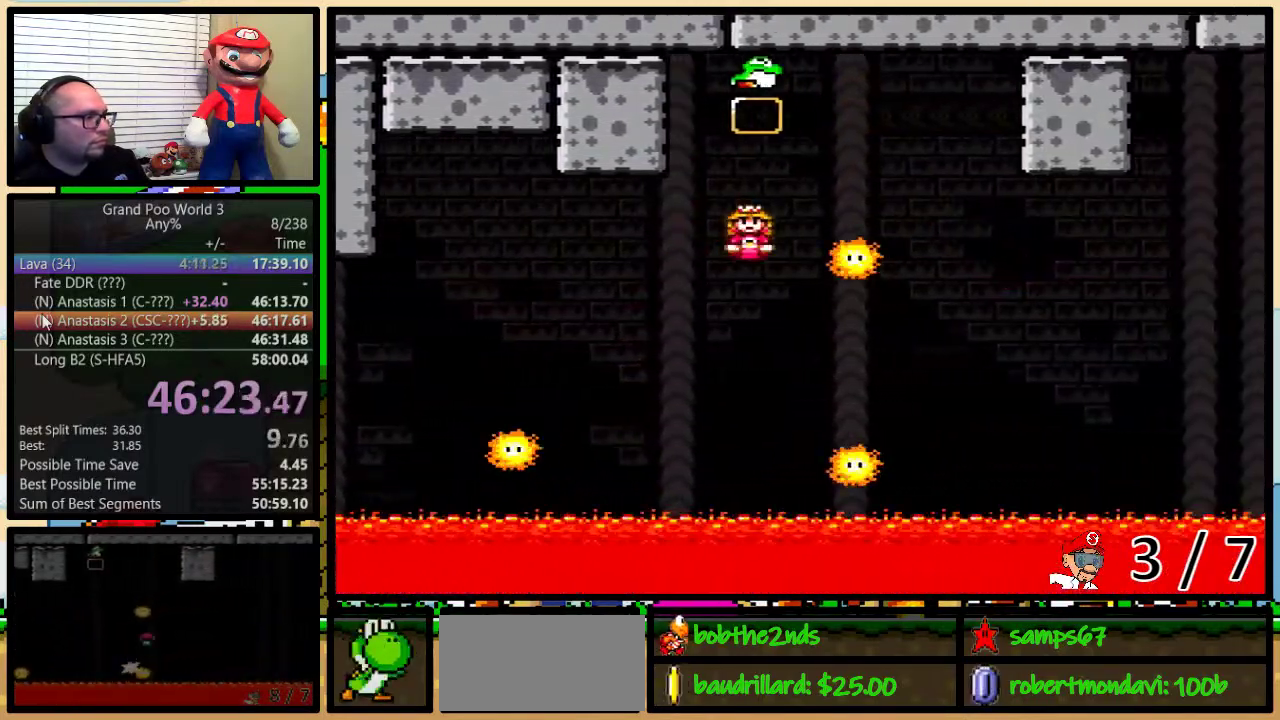
{"buttons": ["A", "Y", "DPAD_LEFT"], "events": [[134, "DPAD_LEFT", "down"], [134, "DPAD_RIGHT", "up"], [134, "DPAD_UP", "up"], [434, "A", "up"], [501, "A", "down"]]}